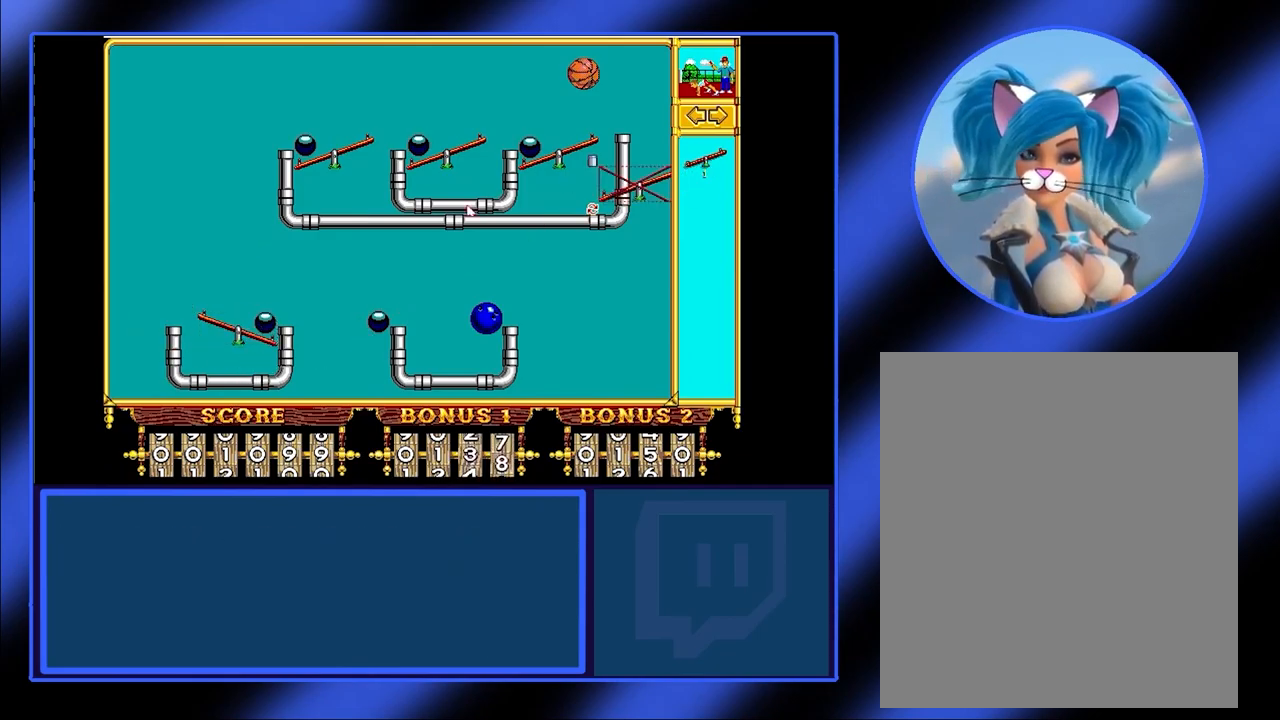
Gameplay with keyboard and mouse; each line is a JSON object with the keys and mouse buttons held at the frame after it. "events" lists presses ("down") and releases ("up") of "mouse_left", "mouse_wheel", "mouse_right", "mouse_mb4" and "mouse_mb5" between this image and that frame as [ms after this image, input, new state], when the widget could be followed in between. "mouse_left", "mouse_wheel", "mouse_right", "mouse_mb4", "mouse_mb5" = the "left", "wheel", "right", "mb4", "mb5" buttons of the "mouse" list. No other keys are recorded. "wheel" means that the mouse wheel is clicked or scrolled. Not read: mouse_move.
{"keys": [], "mouse": ["left"], "events": []}
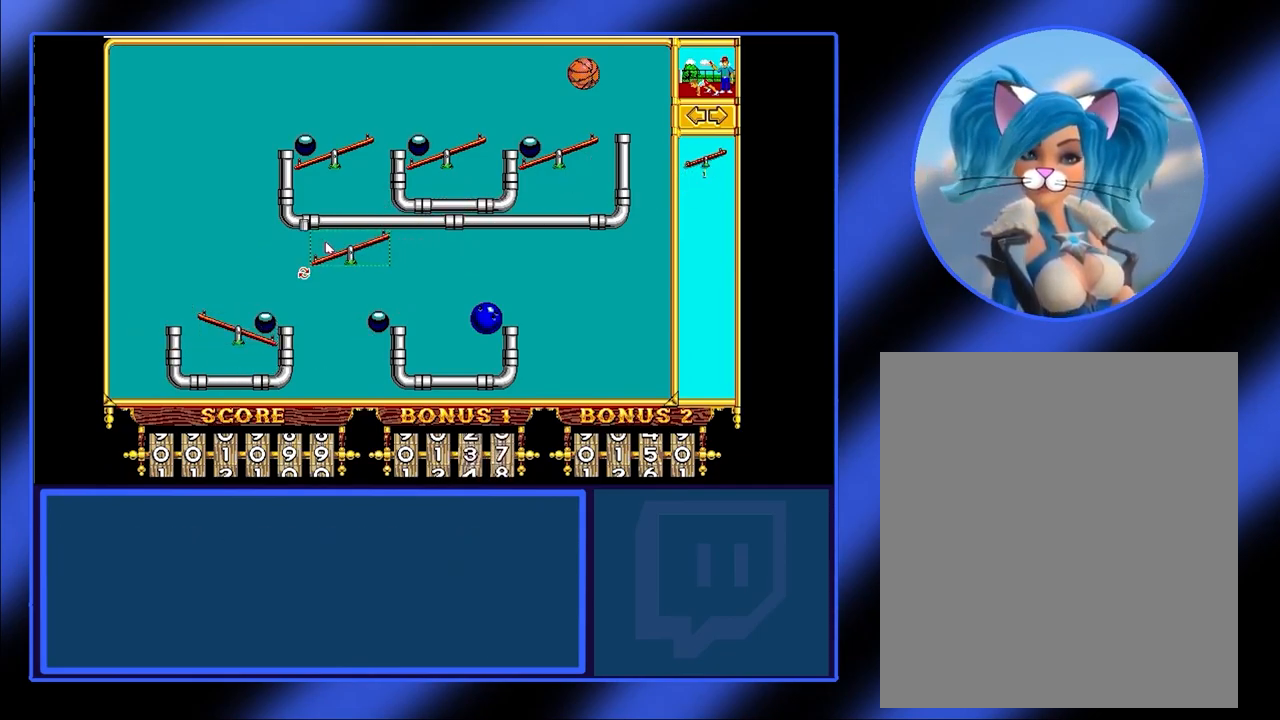
{"keys": [], "mouse": [], "events": [[433, "mouse_left", "up"]]}
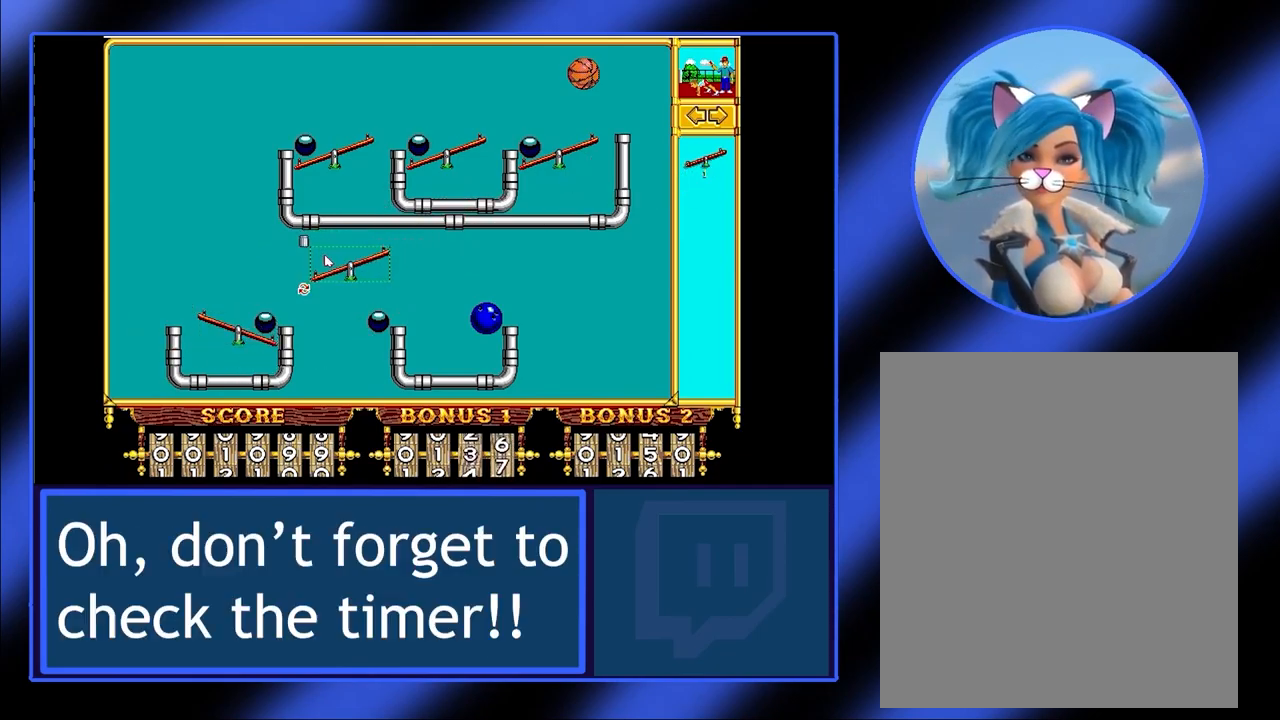
{"keys": [], "mouse": [], "events": [[134, "mouse_left", "down"], [267, "mouse_left", "up"]]}
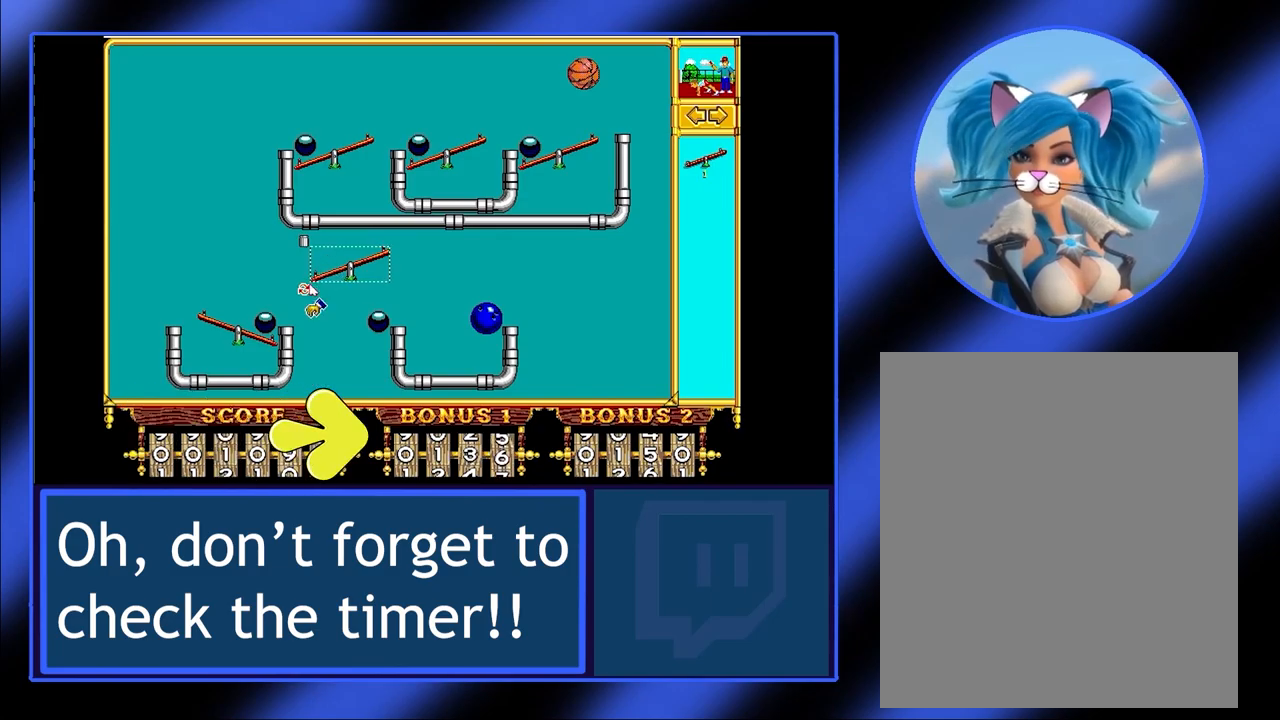
{"keys": [], "mouse": [], "events": [[400, "mouse_left", "down"], [500, "mouse_left", "up"]]}
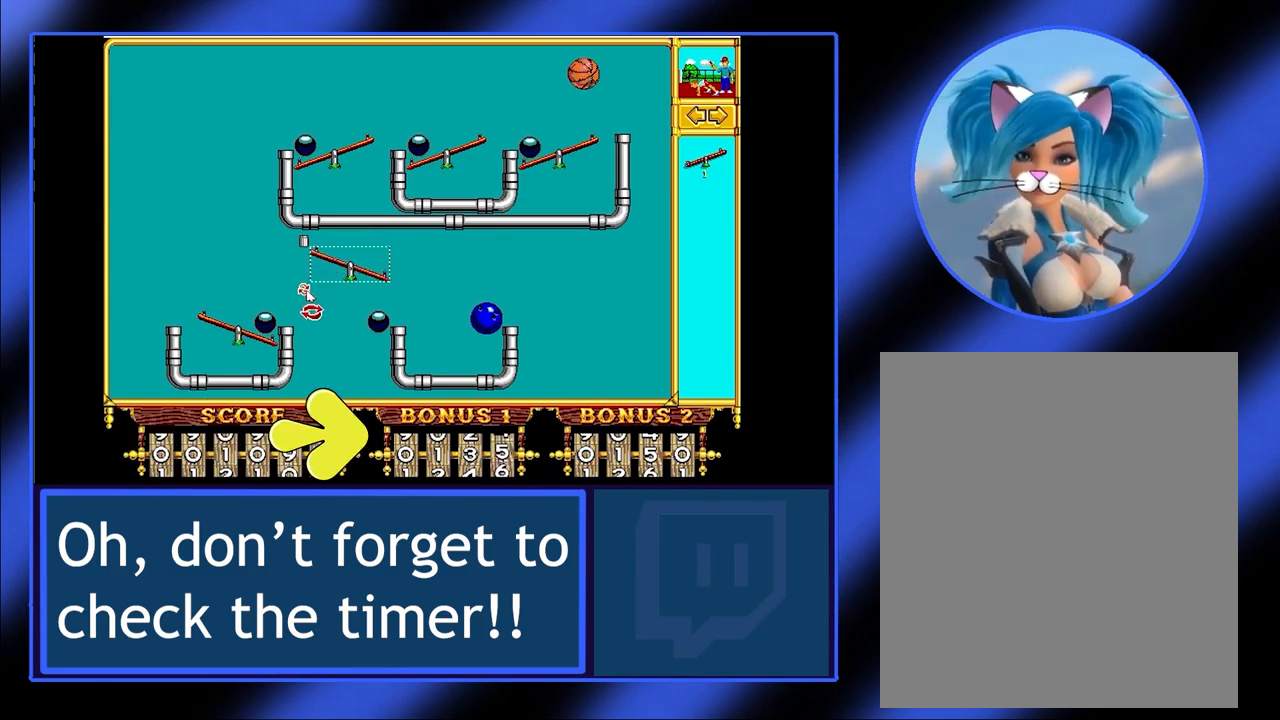
{"keys": [], "mouse": ["left"], "events": [[500, "mouse_left", "down"]]}
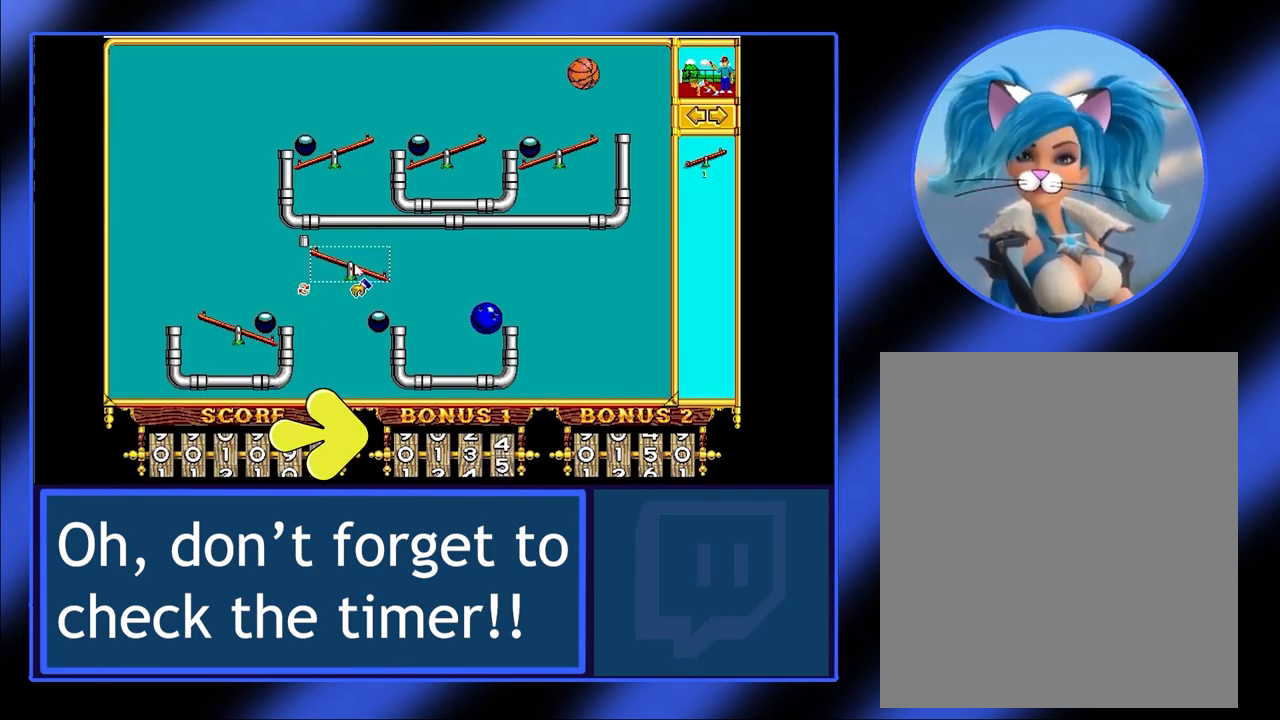
{"keys": [], "mouse": ["left"], "events": []}
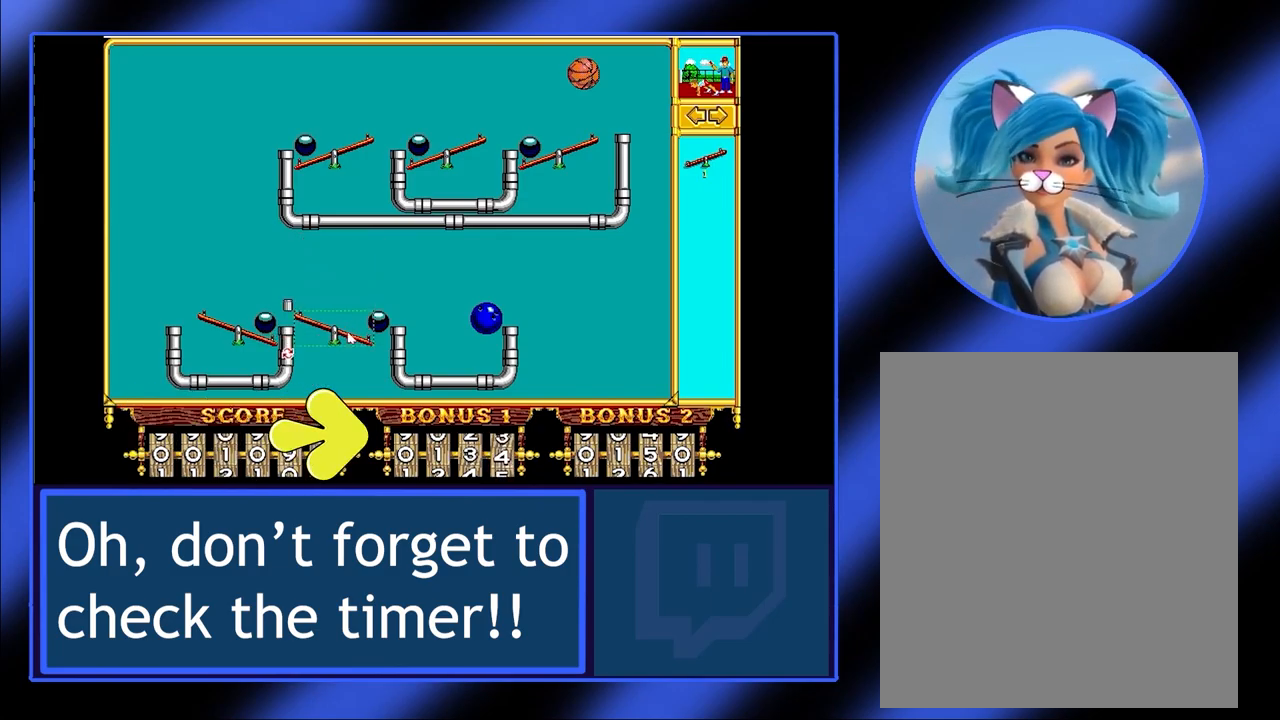
{"keys": [], "mouse": ["left"], "events": []}
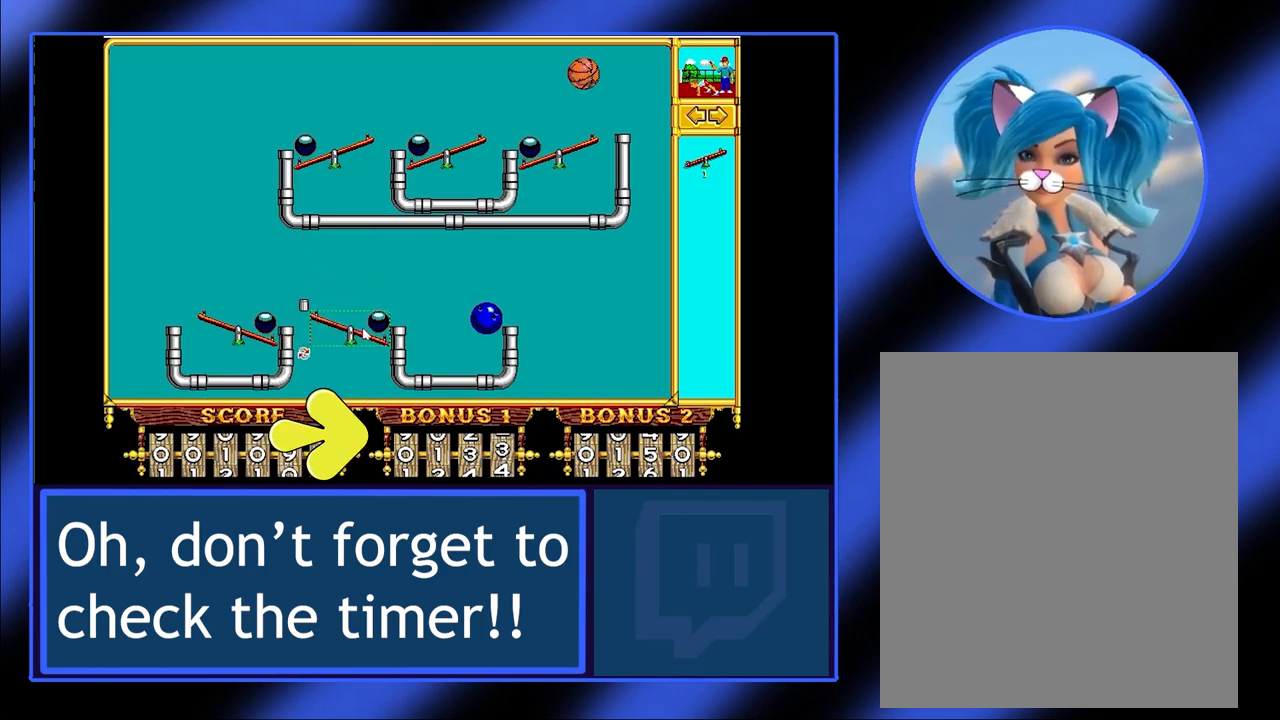
{"keys": [], "mouse": [], "events": [[134, "mouse_left", "up"], [300, "mouse_left", "down"], [400, "mouse_left", "up"]]}
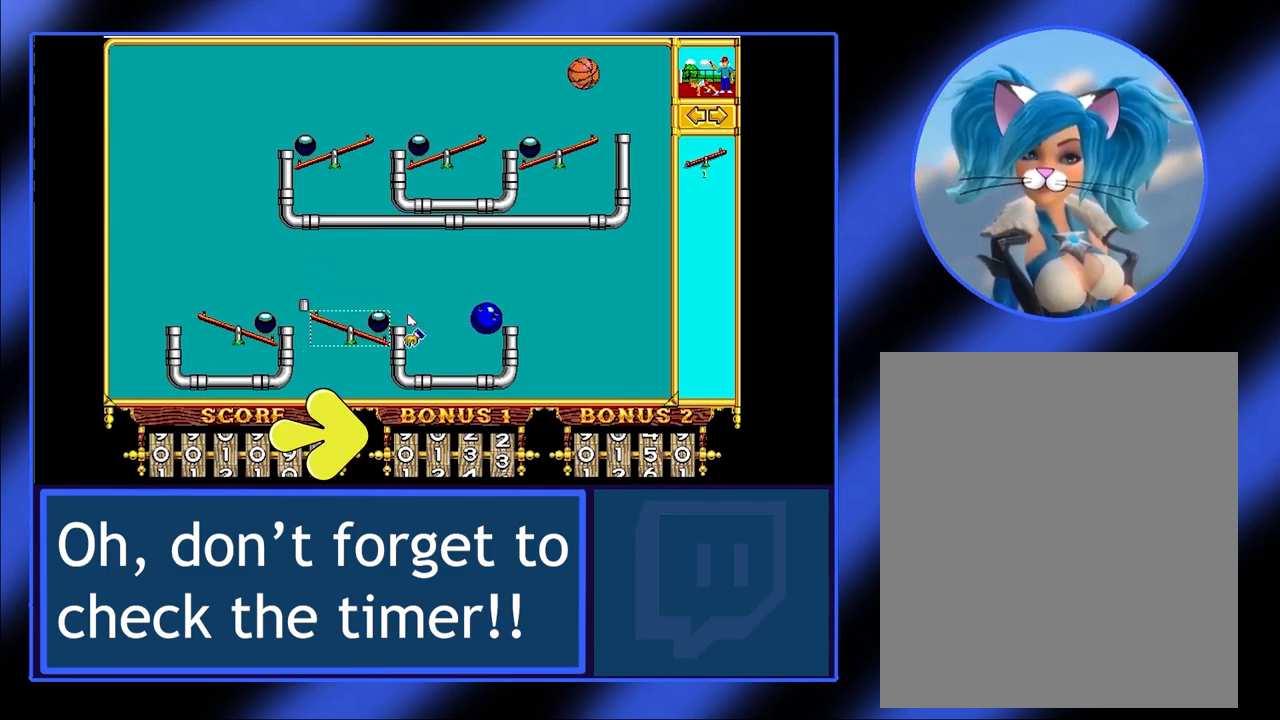
{"keys": [], "mouse": [], "events": []}
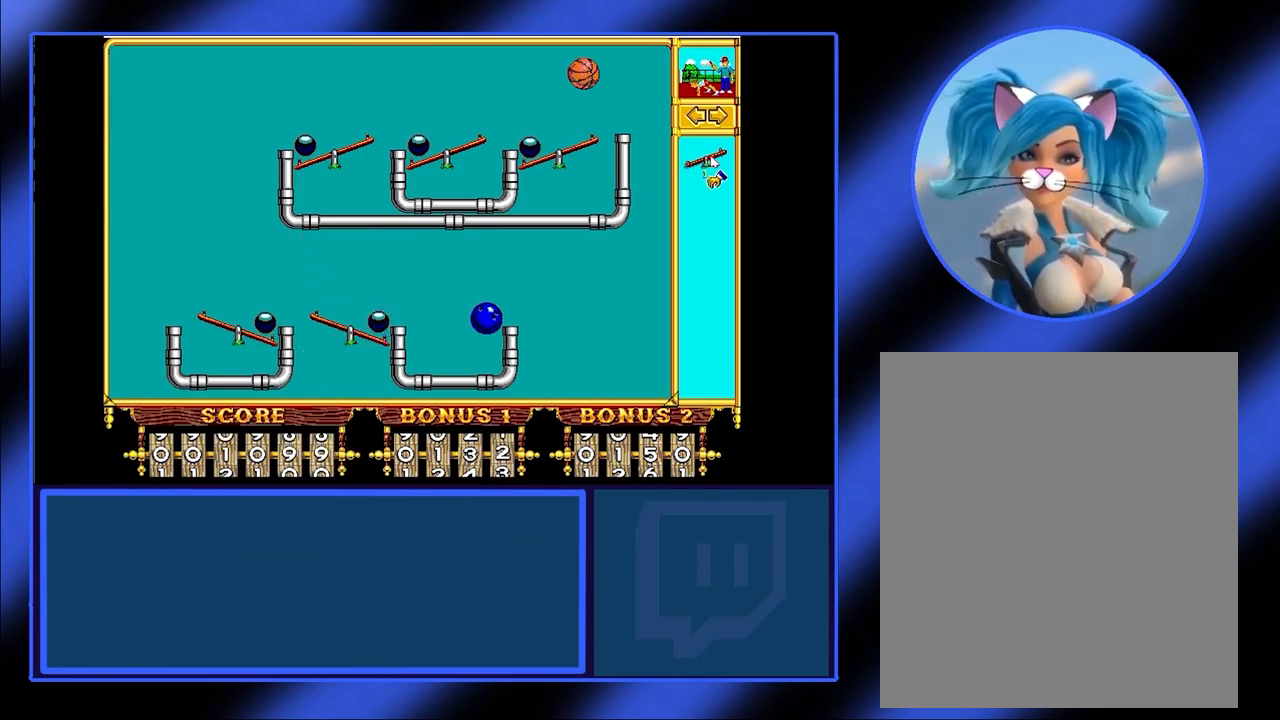
{"keys": [], "mouse": ["left"], "events": [[334, "mouse_left", "down"]]}
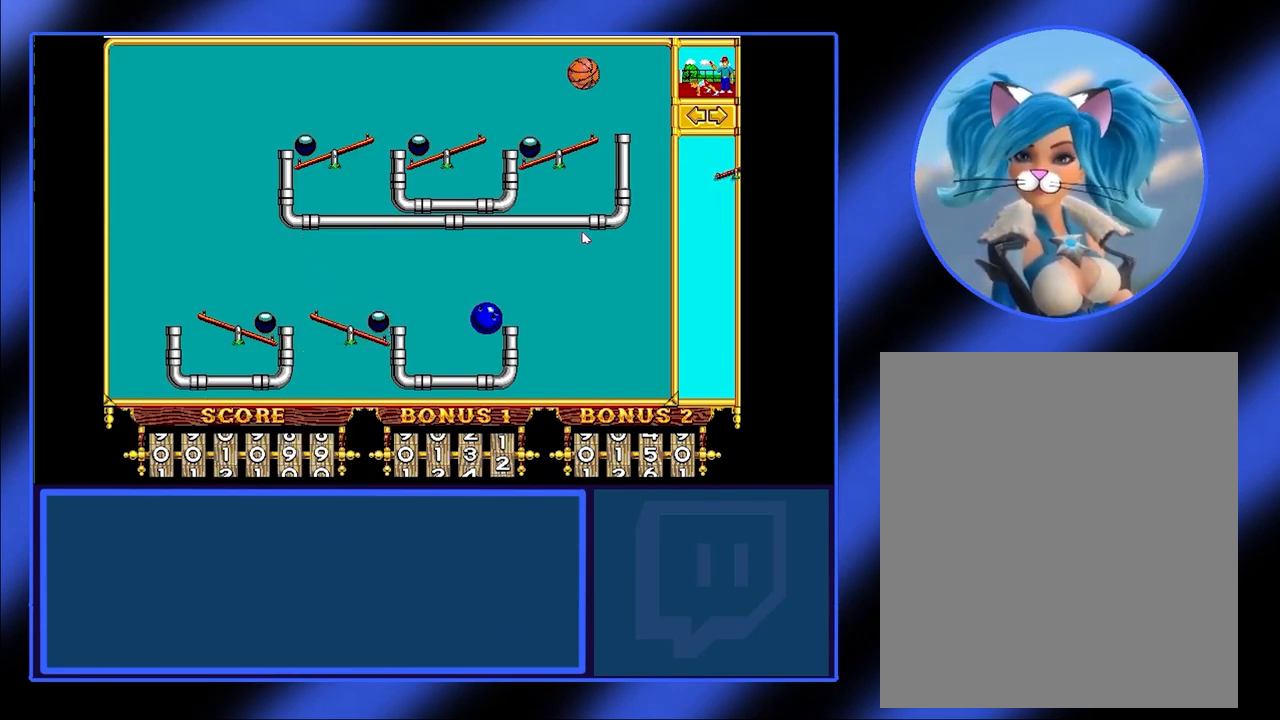
{"keys": [], "mouse": ["left"], "events": []}
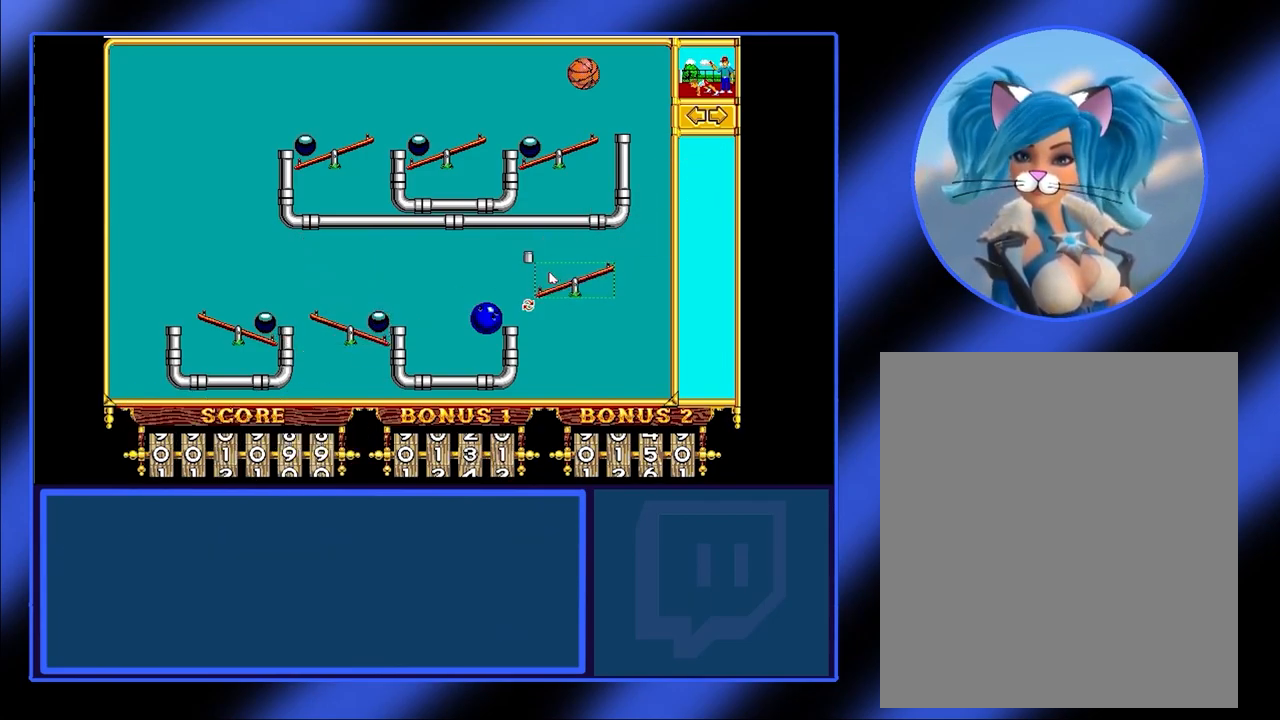
{"keys": [], "mouse": [], "events": [[400, "mouse_left", "up"]]}
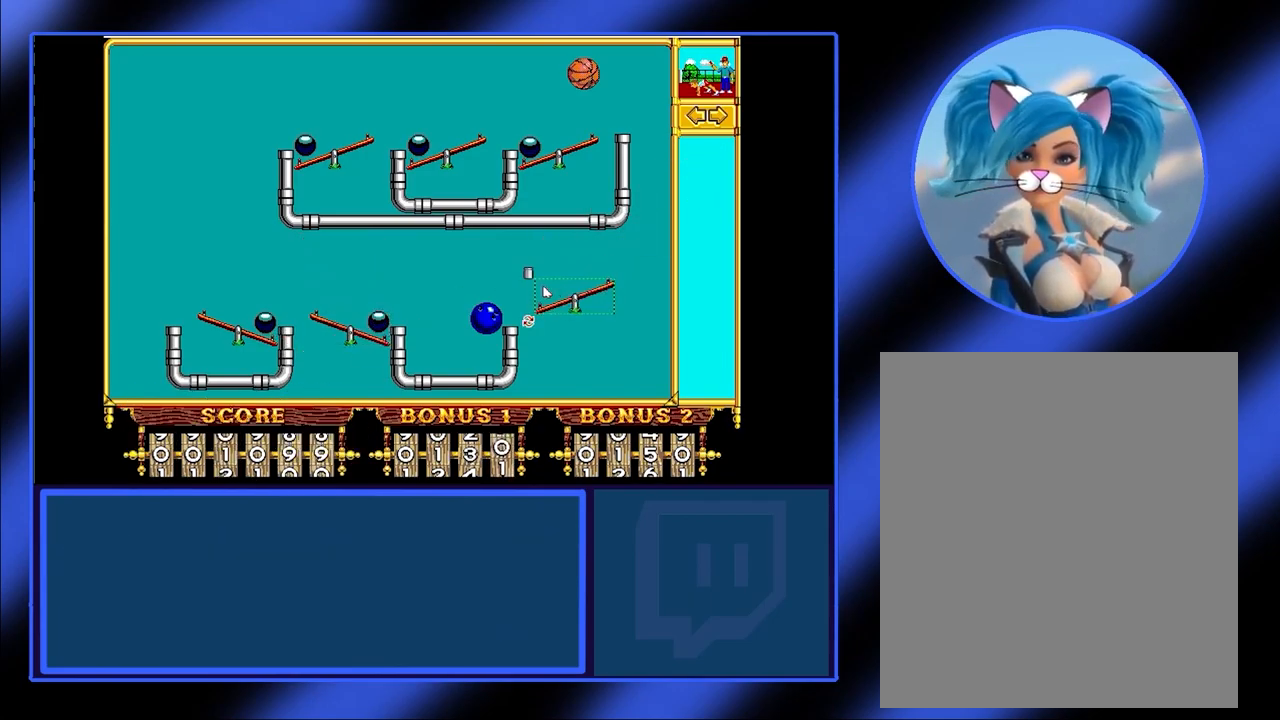
{"keys": [], "mouse": [], "events": []}
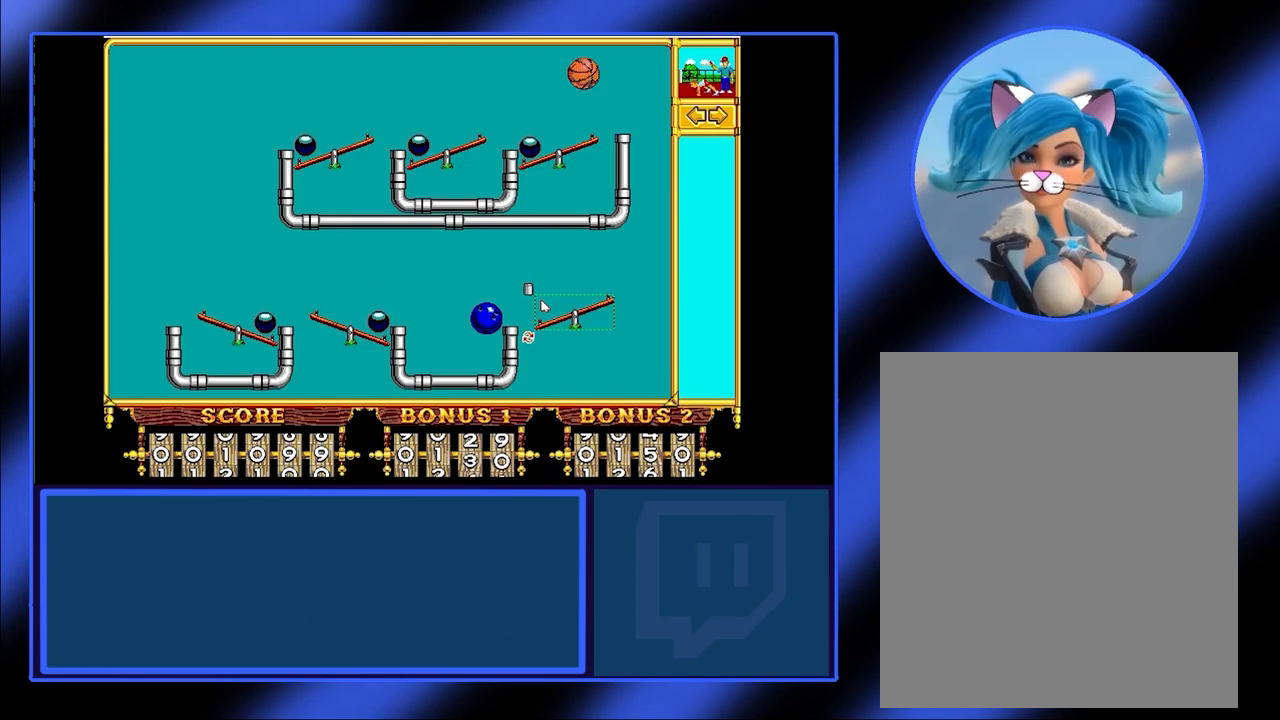
{"keys": [], "mouse": [], "events": [[200, "mouse_left", "down"], [300, "mouse_left", "up"]]}
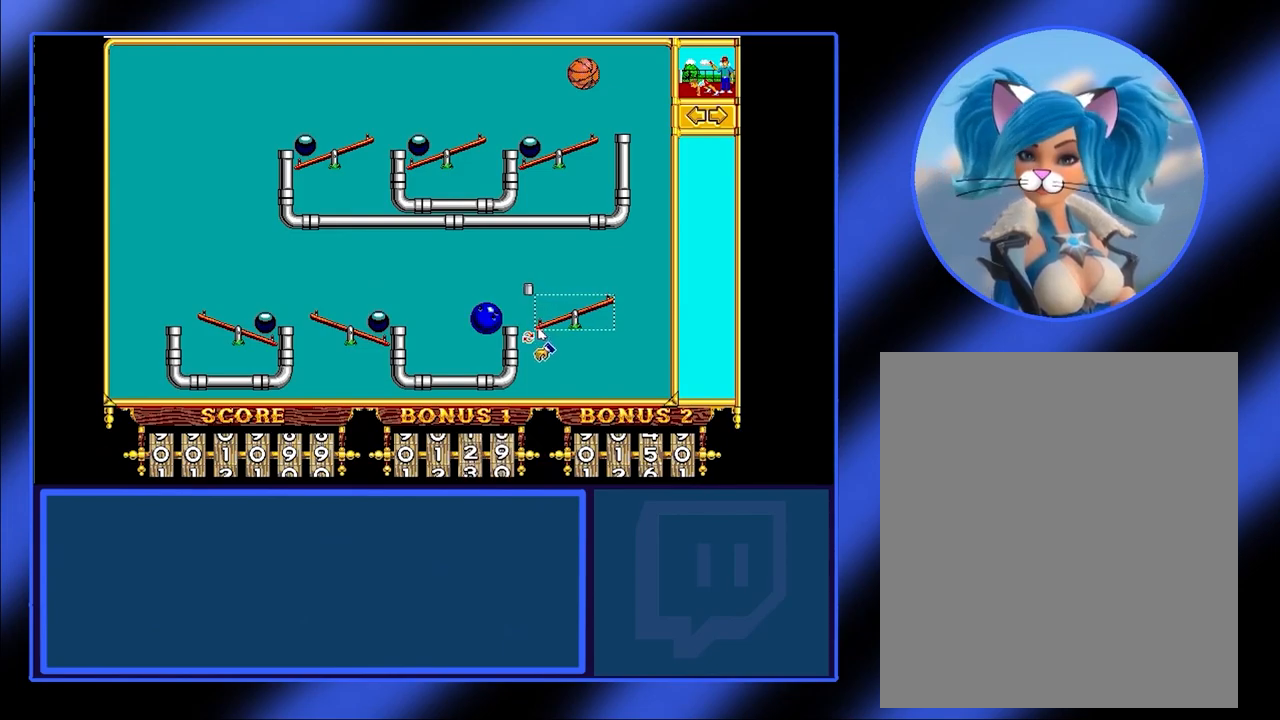
{"keys": [], "mouse": [], "events": []}
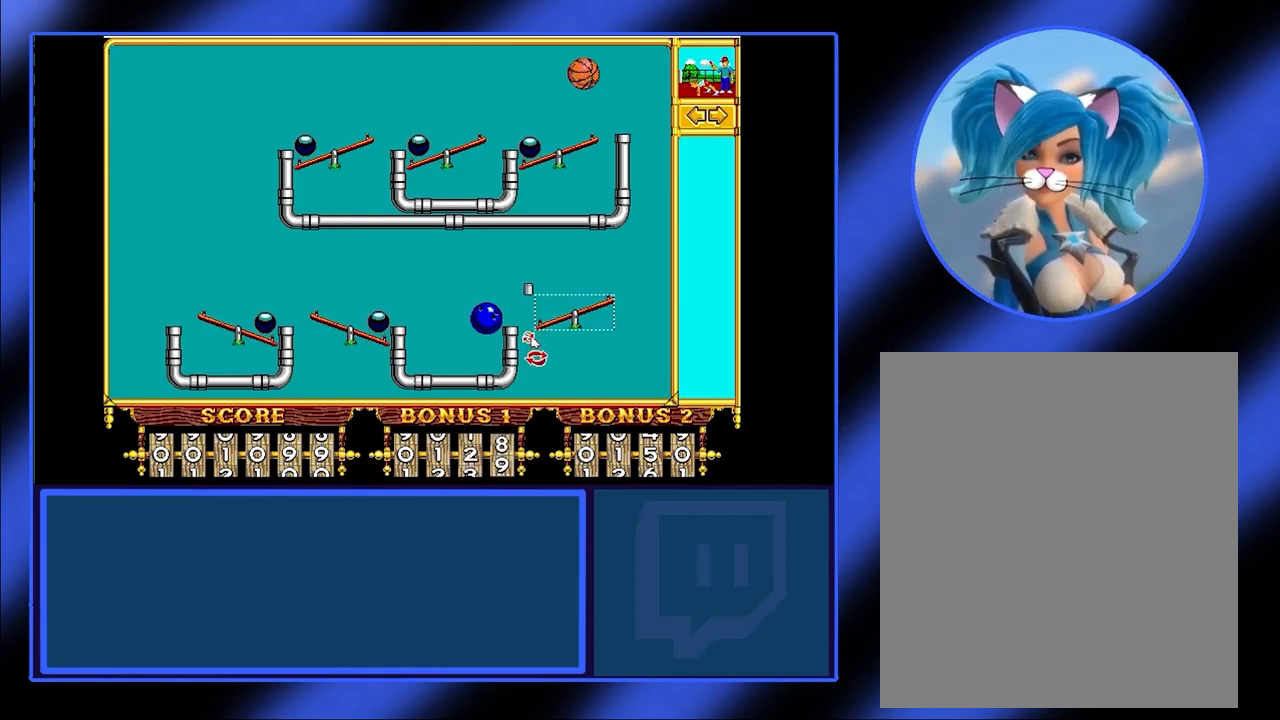
{"keys": [], "mouse": [], "events": [[167, "mouse_left", "down"], [233, "mouse_left", "up"]]}
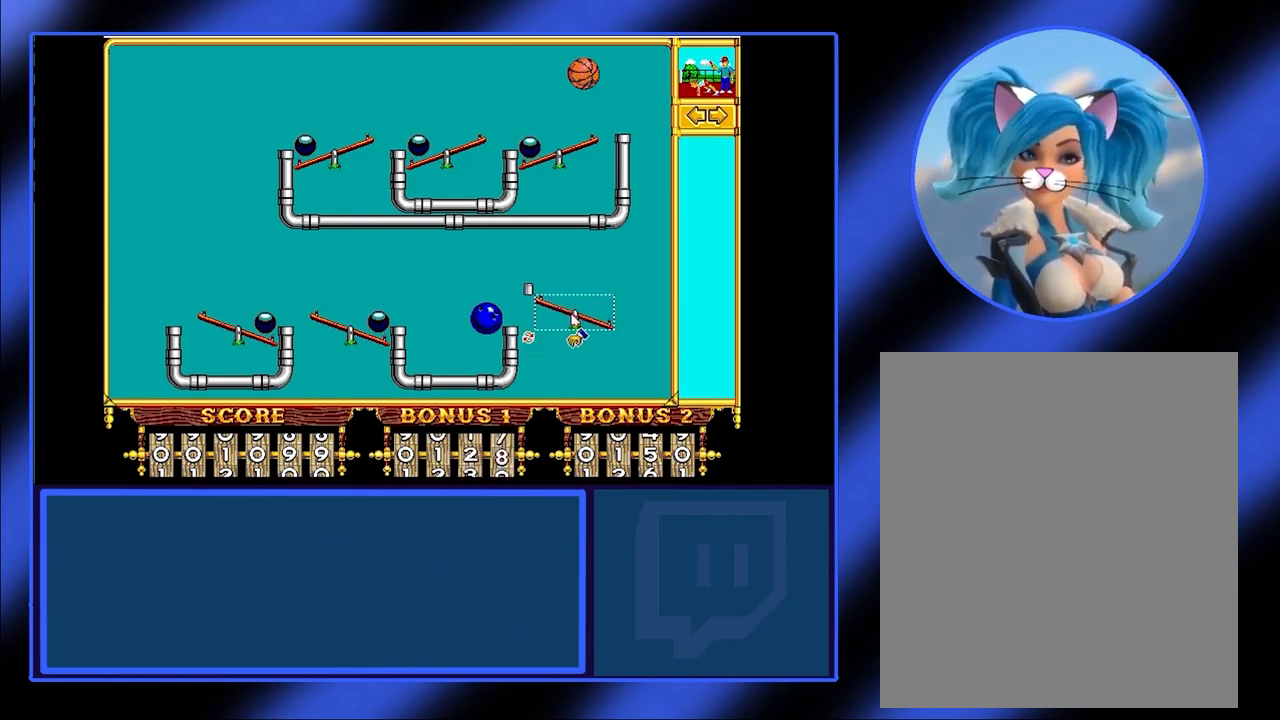
{"keys": [], "mouse": ["left"], "events": [[133, "mouse_left", "down"]]}
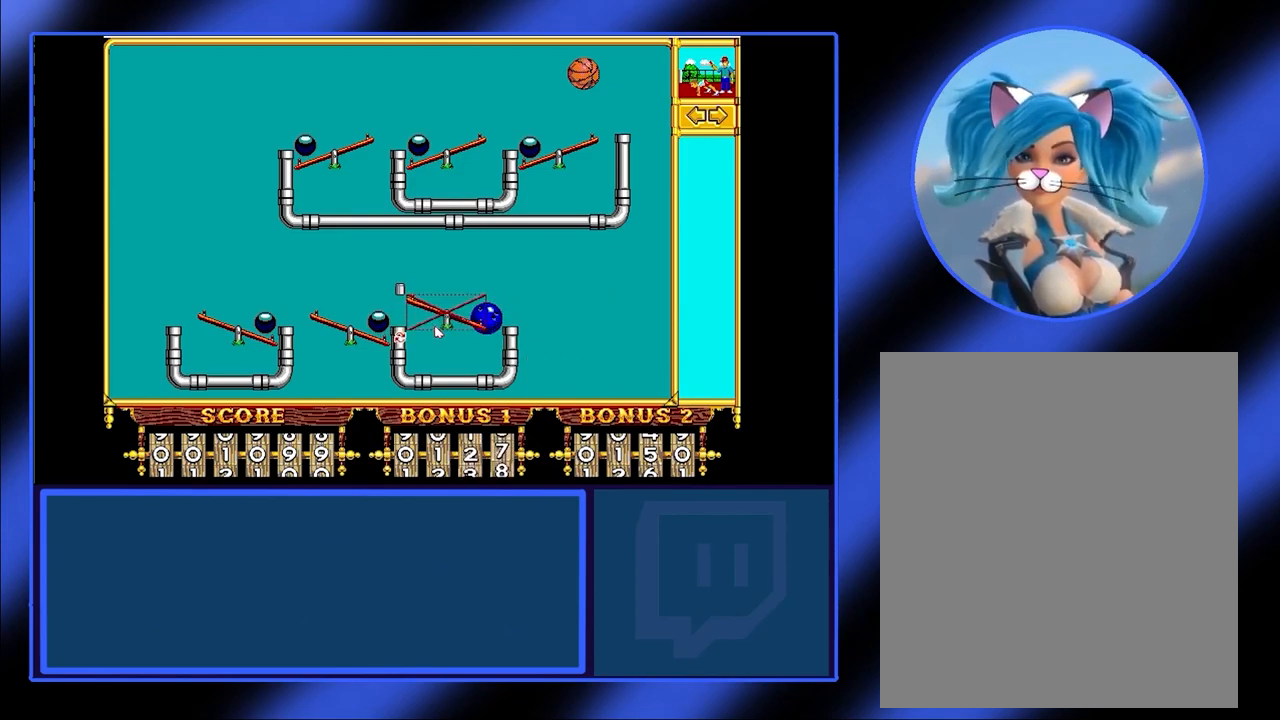
{"keys": [], "mouse": ["left"], "events": []}
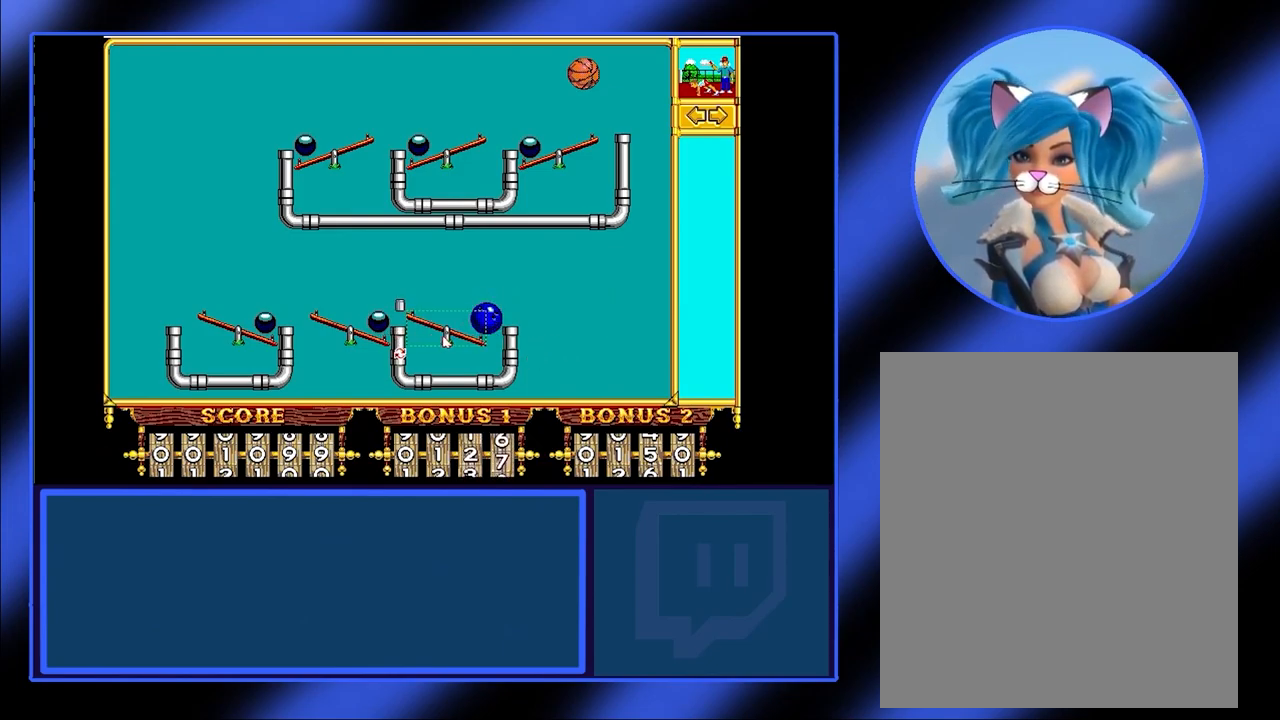
{"keys": [], "mouse": [], "events": [[500, "mouse_left", "up"]]}
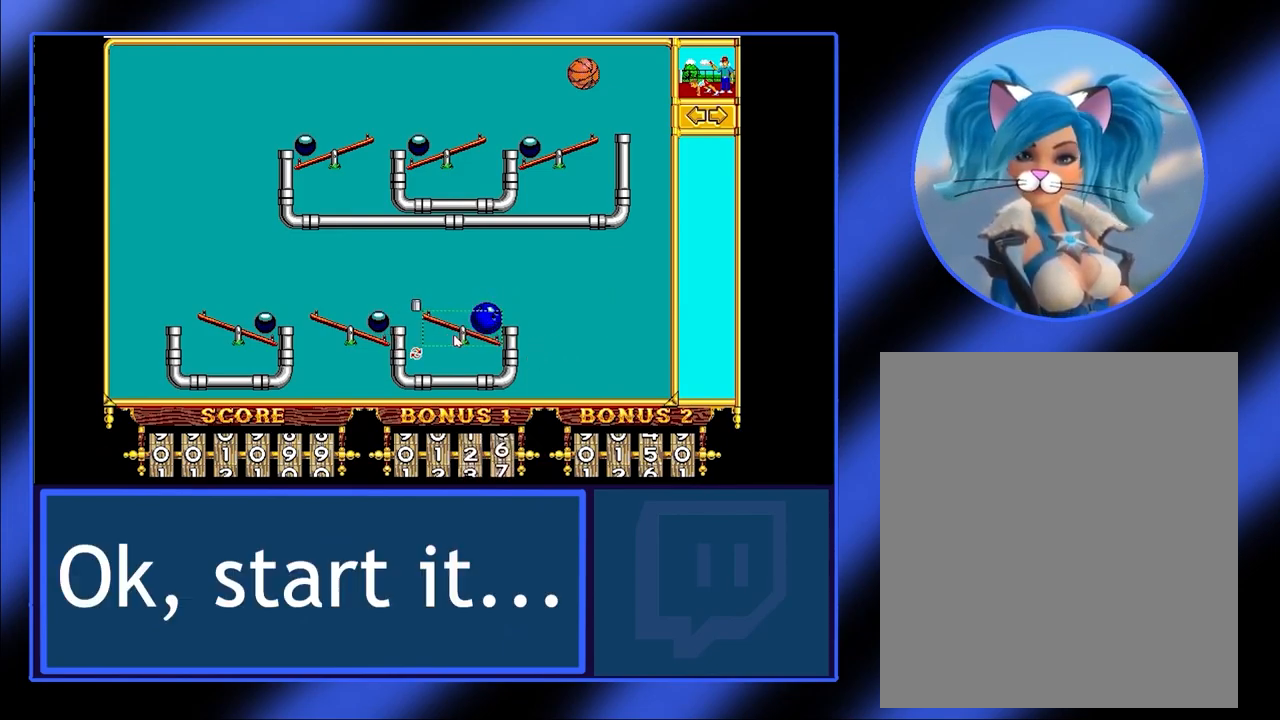
{"keys": [], "mouse": [], "events": [[133, "mouse_left", "down"], [233, "mouse_left", "up"]]}
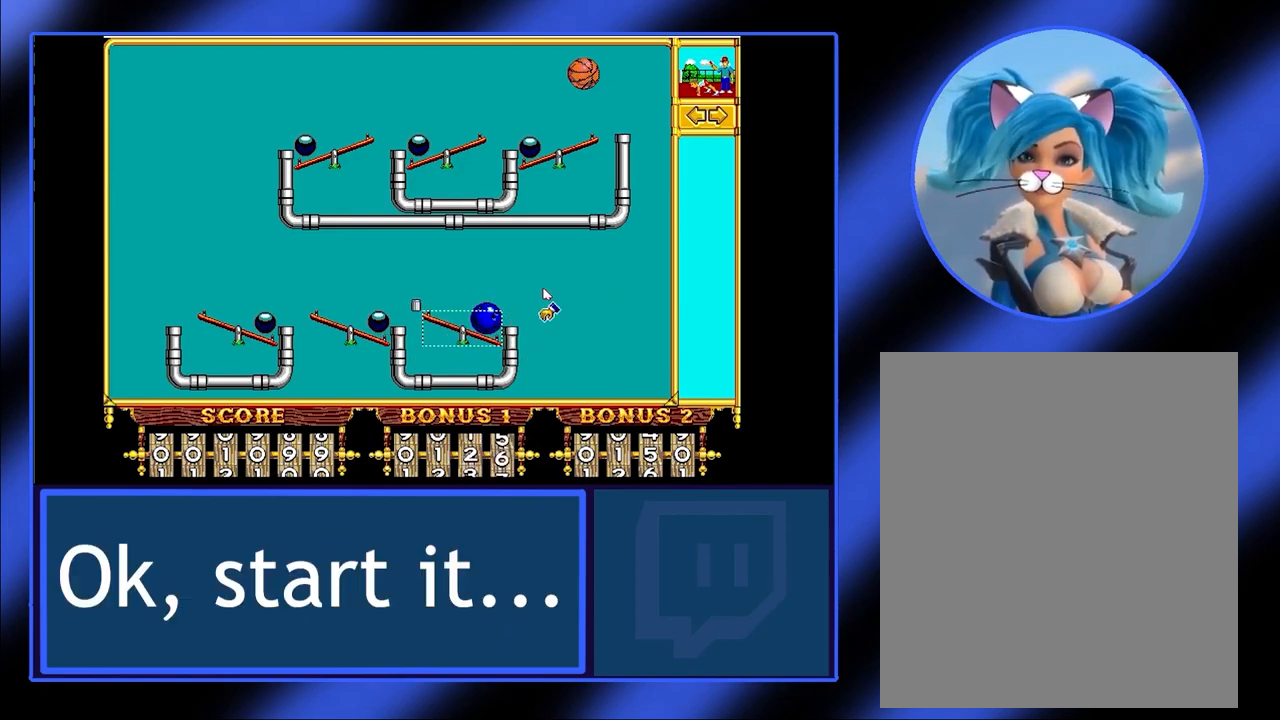
{"keys": [], "mouse": [], "events": []}
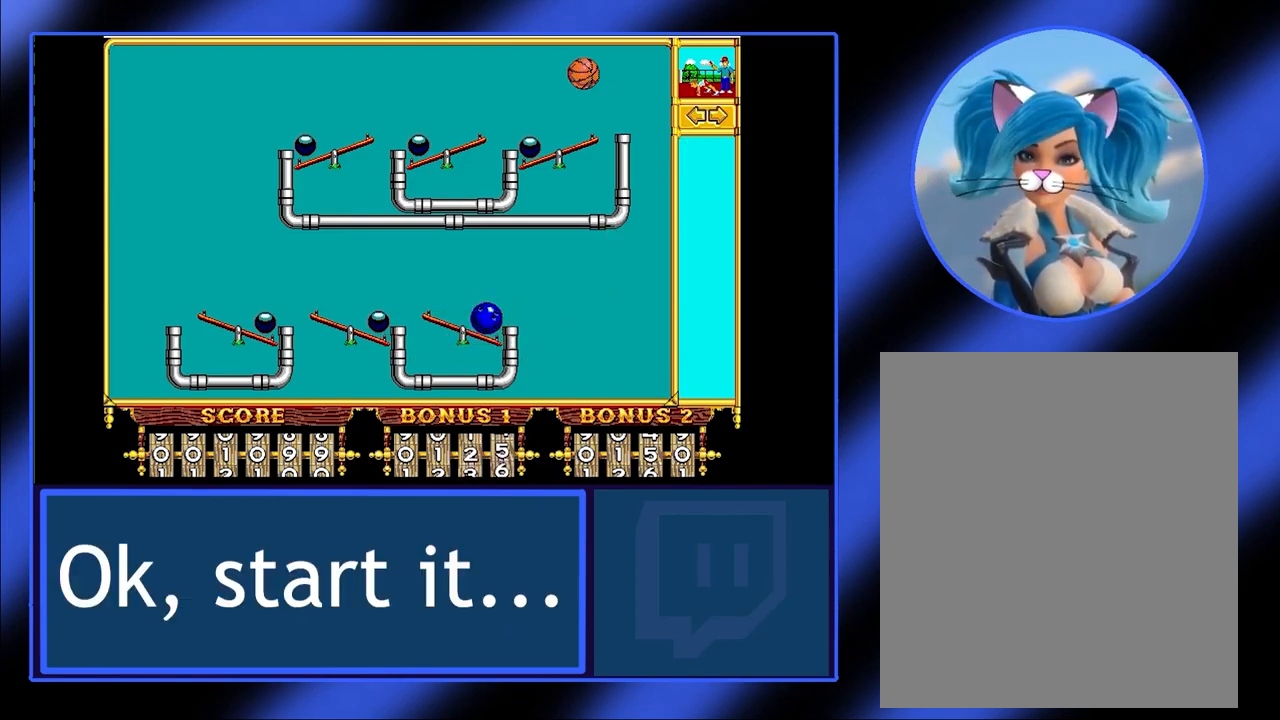
{"keys": [], "mouse": [], "events": [[267, "mouse_left", "down"], [400, "mouse_left", "up"]]}